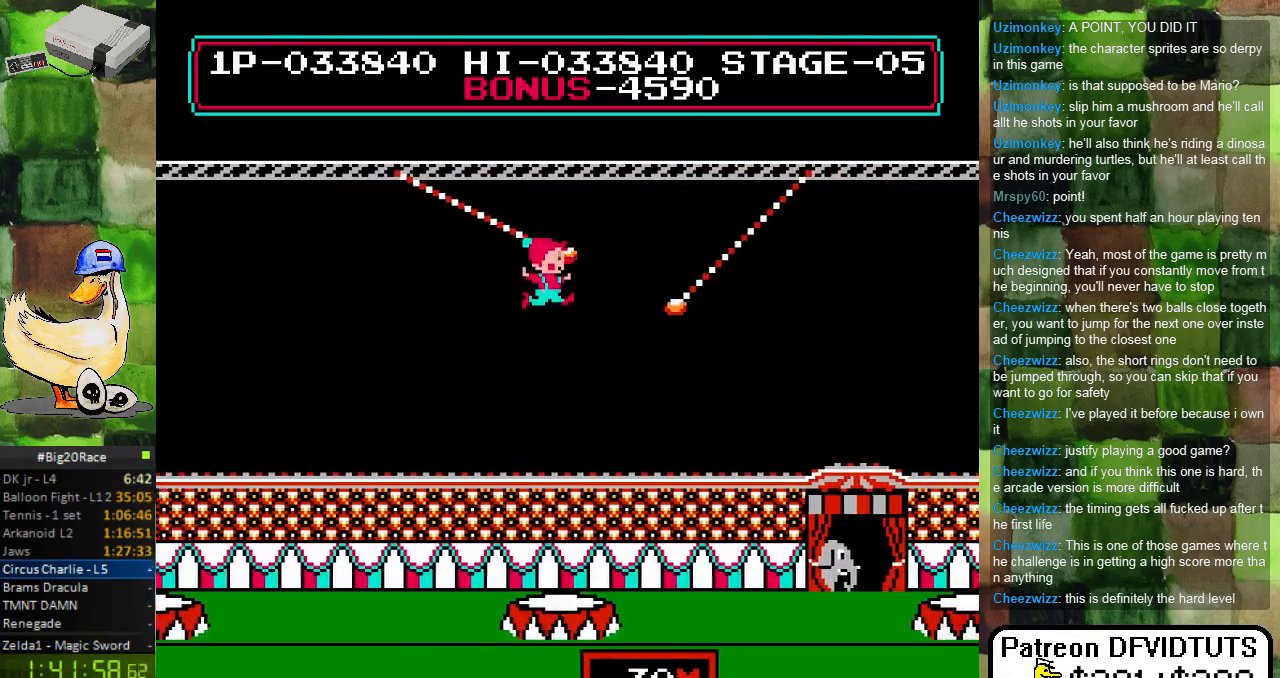
Gameplay with a controller (Nintendo layout); each line is a JSON object with the inputs held at the frame after it. "events" lists button and stick changes between this image and that frame as [ms after this image, input, new state], when the widget could be followed in between. Not read: L3 R3.
{"buttons": ["DPAD_RIGHT"], "events": [[367, "A", "up"]]}
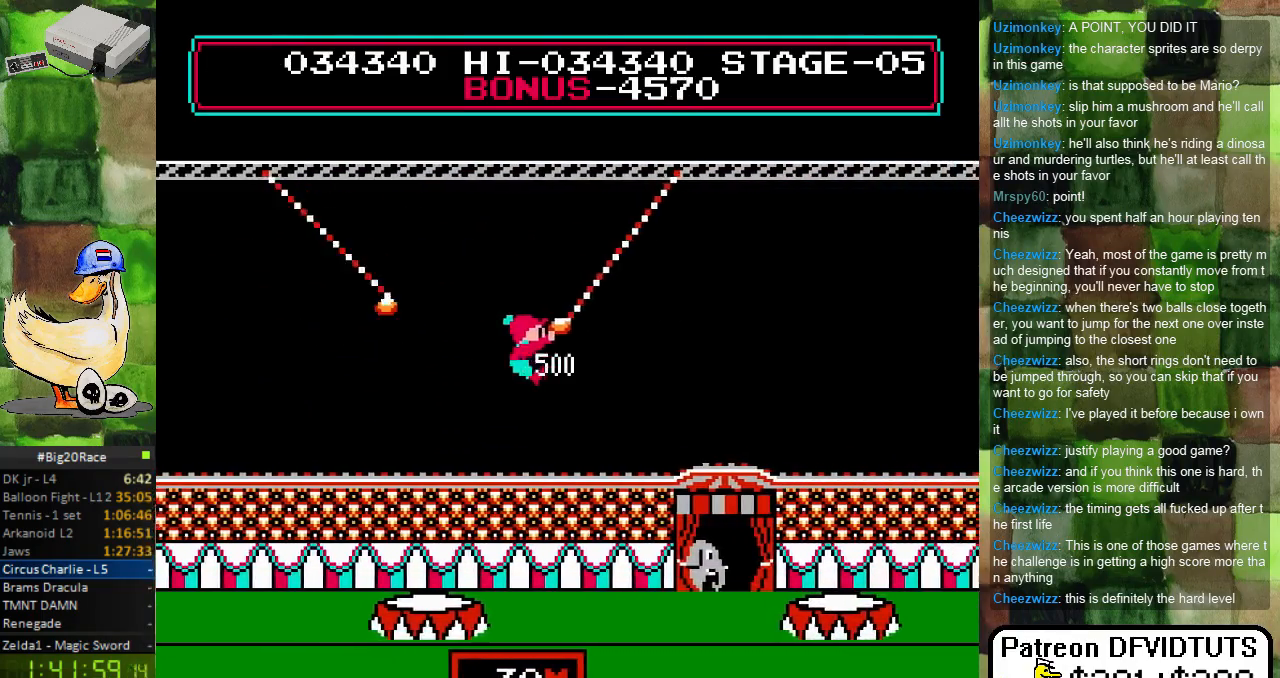
{"buttons": ["DPAD_RIGHT"], "events": []}
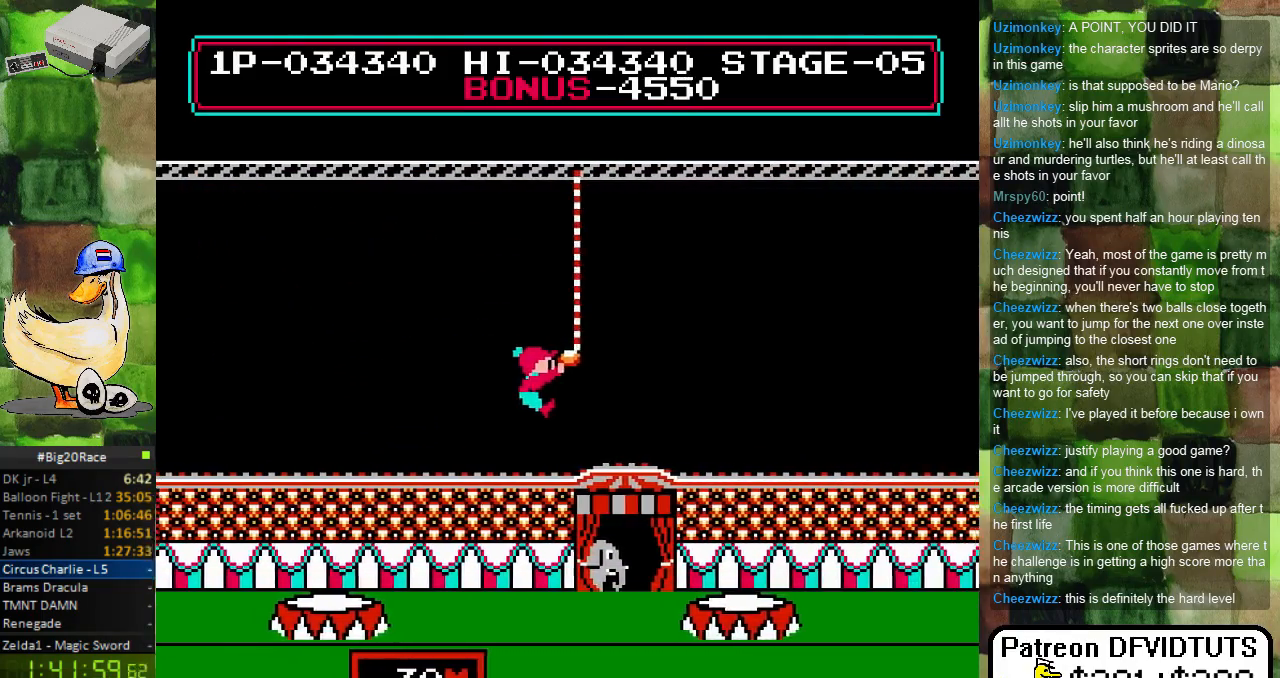
{"buttons": ["DPAD_RIGHT"], "events": []}
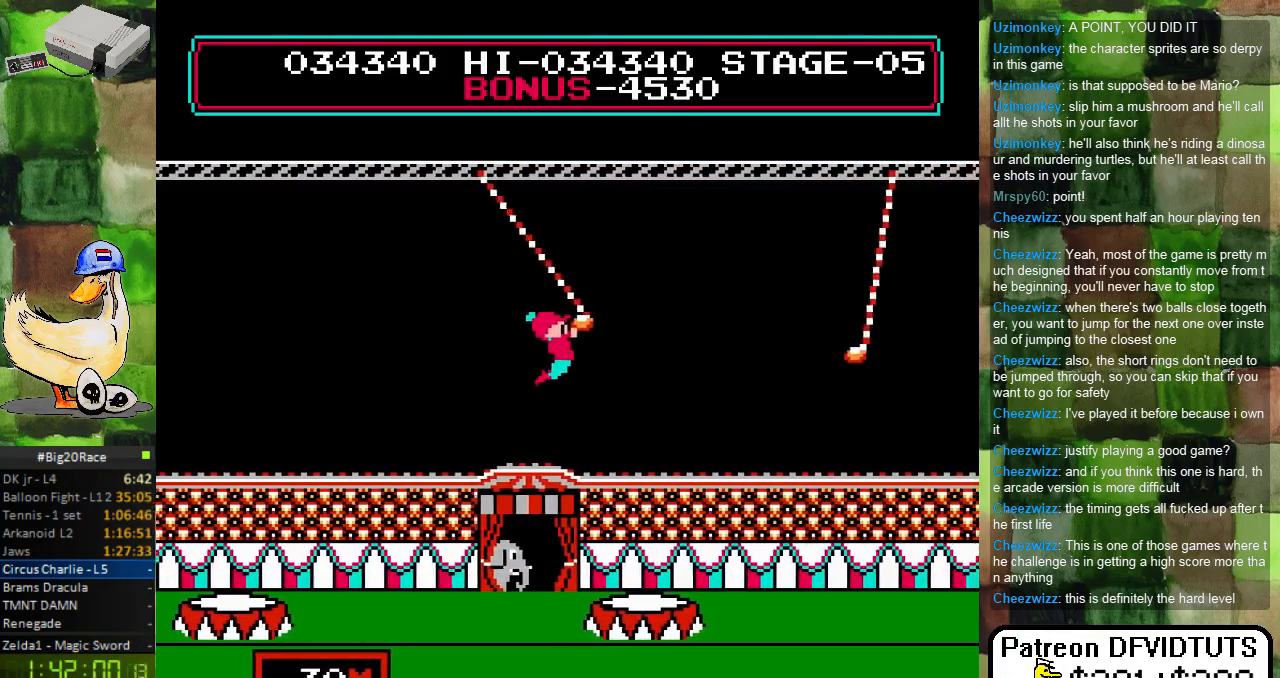
{"buttons": ["A", "DPAD_RIGHT"], "events": [[417, "A", "down"]]}
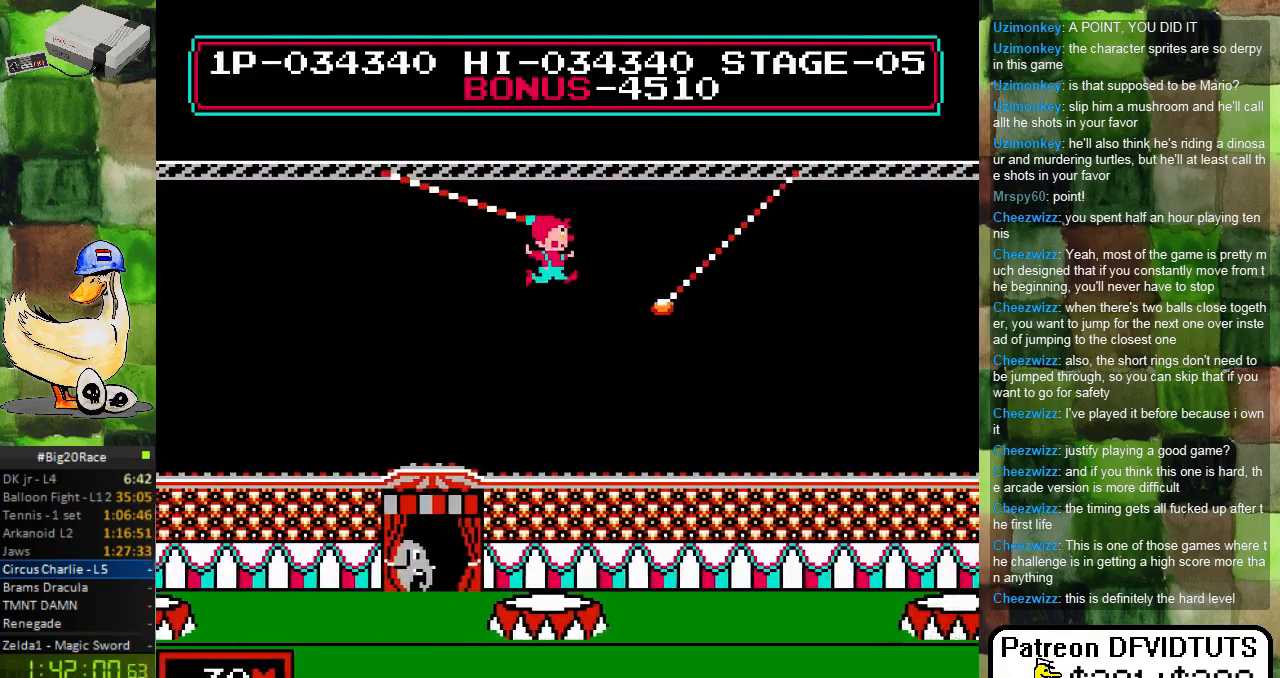
{"buttons": ["DPAD_RIGHT"], "events": [[200, "A", "up"]]}
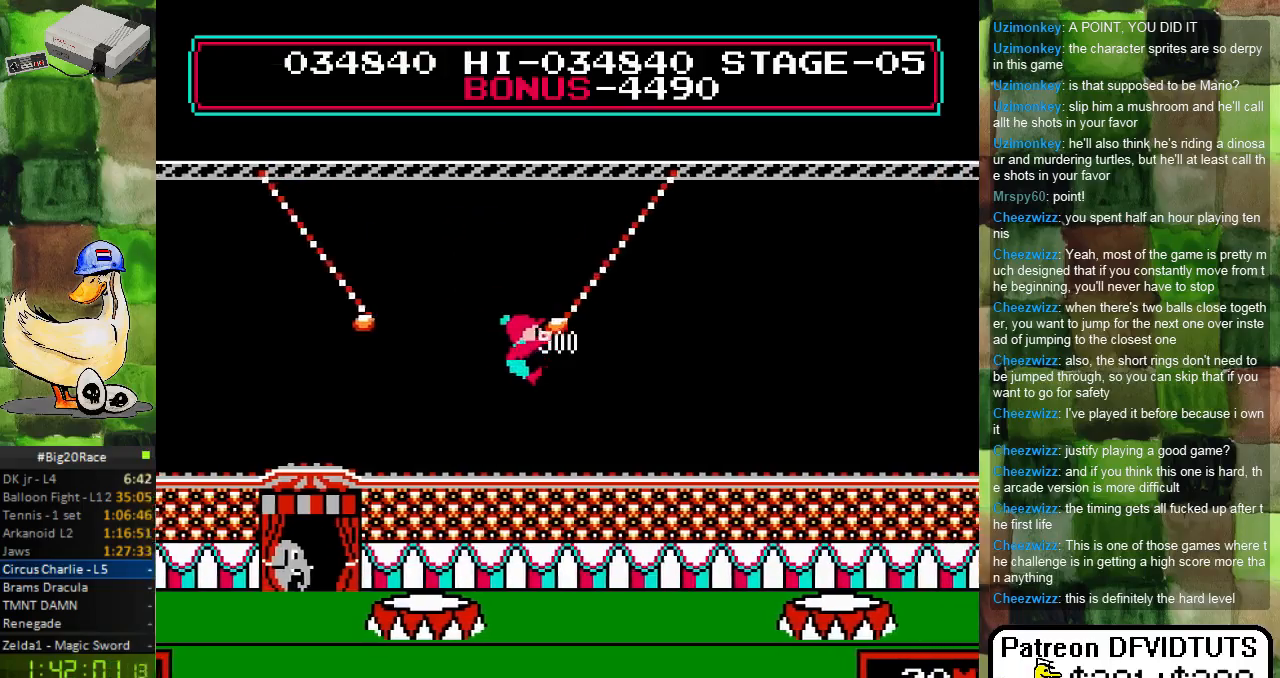
{"buttons": ["DPAD_RIGHT"], "events": []}
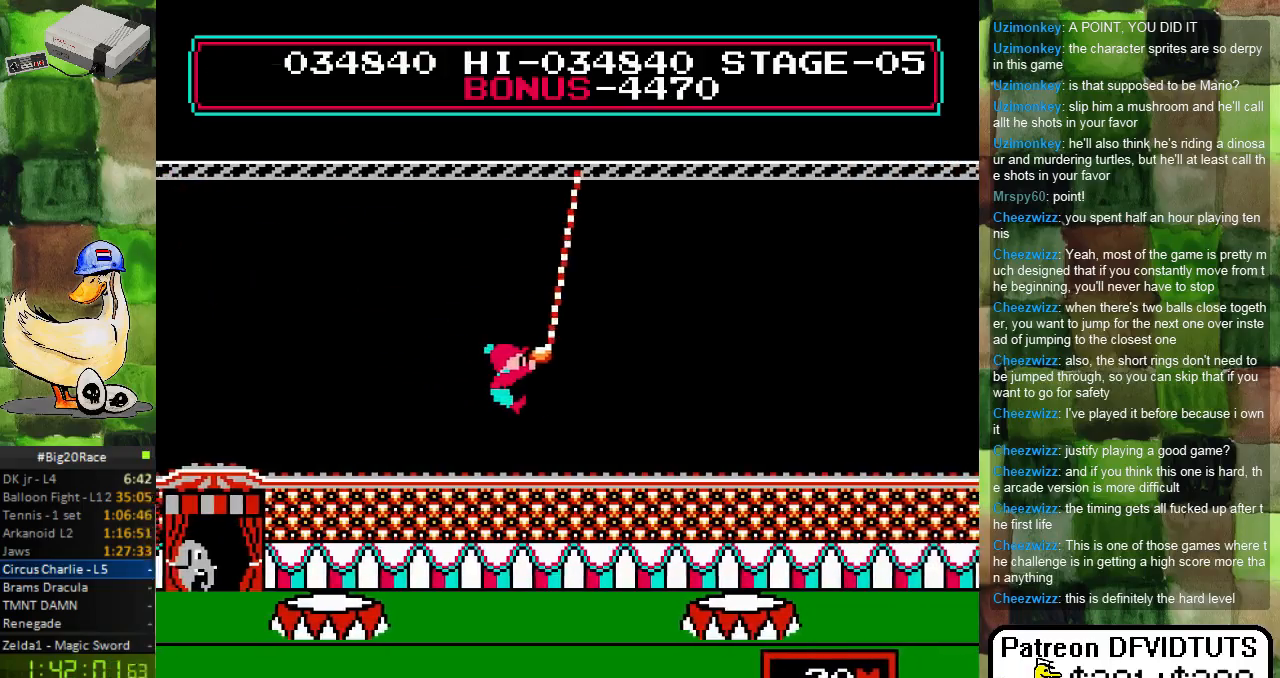
{"buttons": ["DPAD_RIGHT"], "events": []}
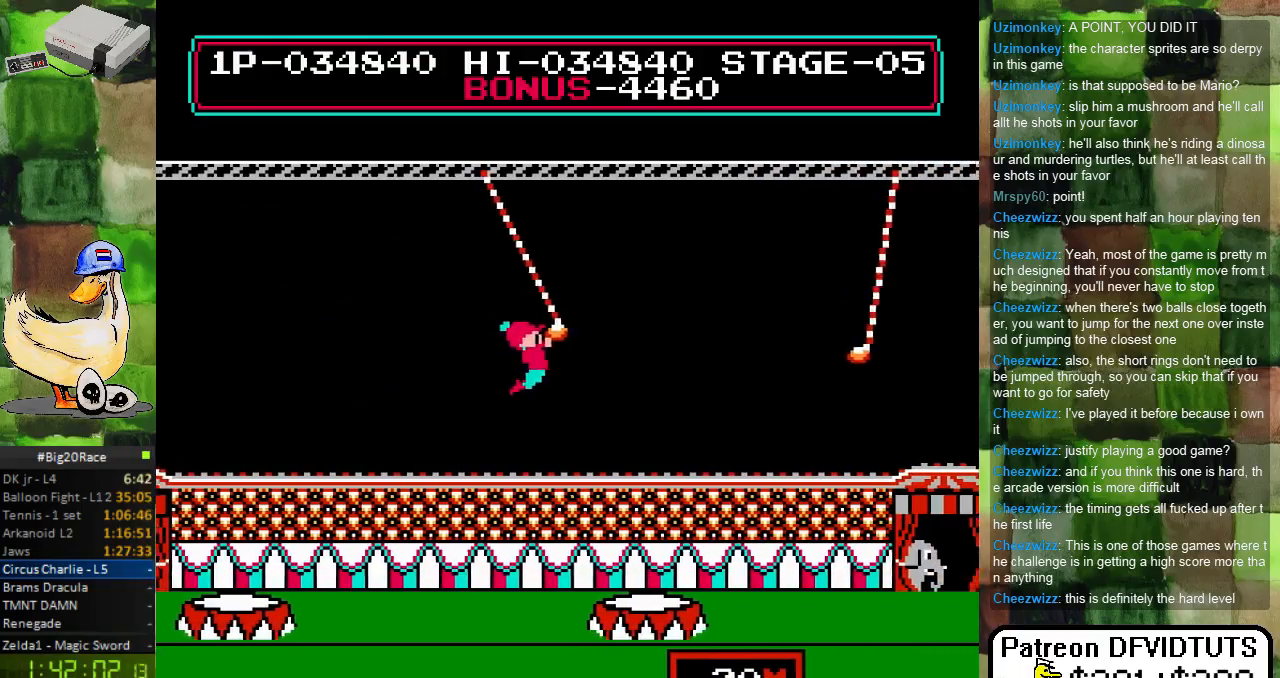
{"buttons": ["A", "DPAD_RIGHT"], "events": [[500, "A", "down"]]}
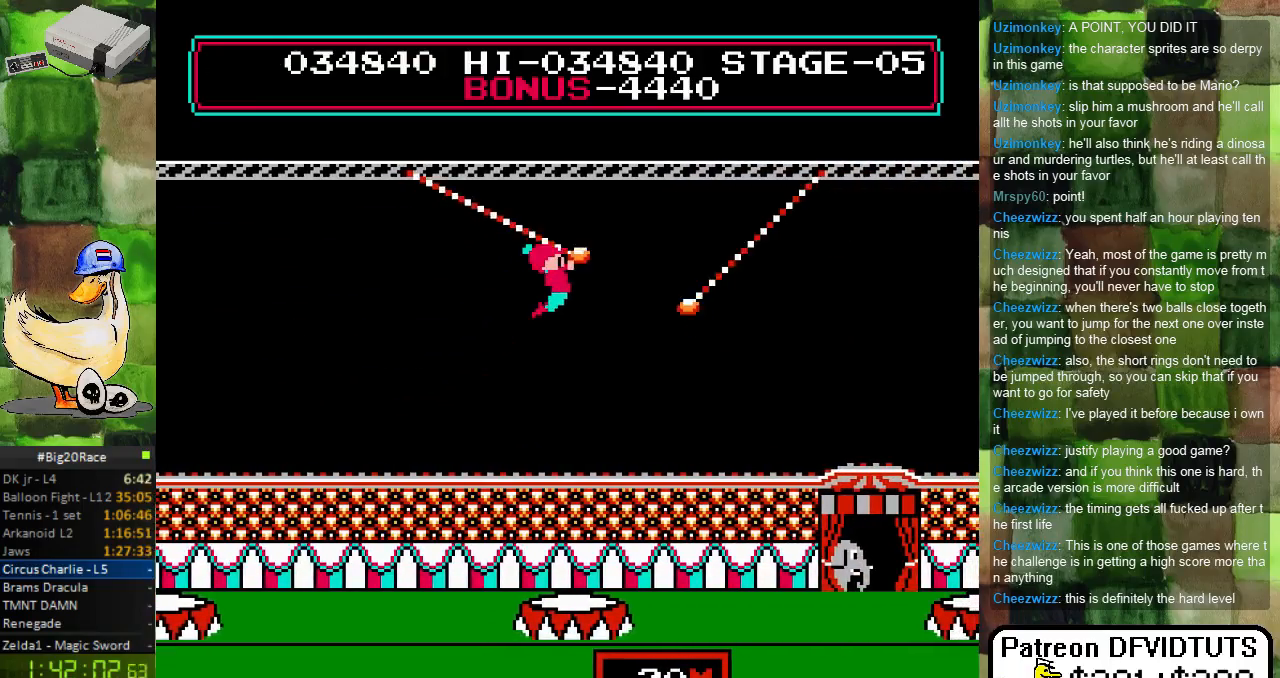
{"buttons": ["DPAD_RIGHT"], "events": [[350, "A", "up"]]}
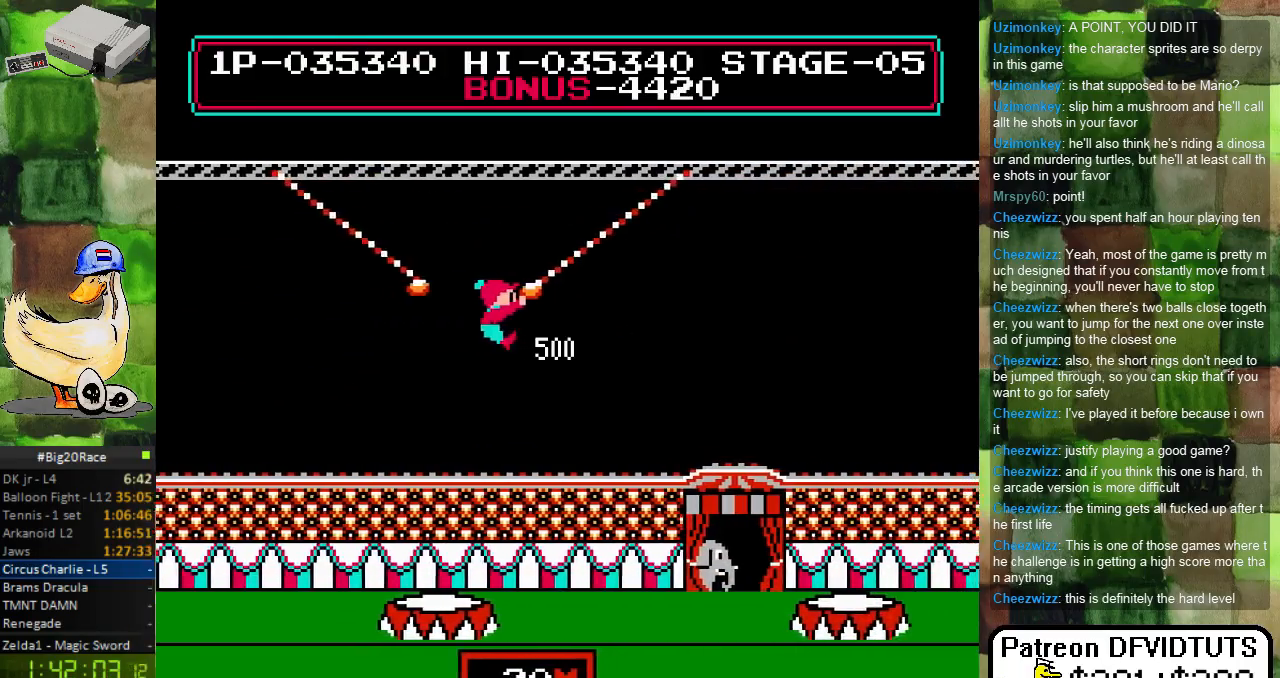
{"buttons": ["DPAD_RIGHT"], "events": []}
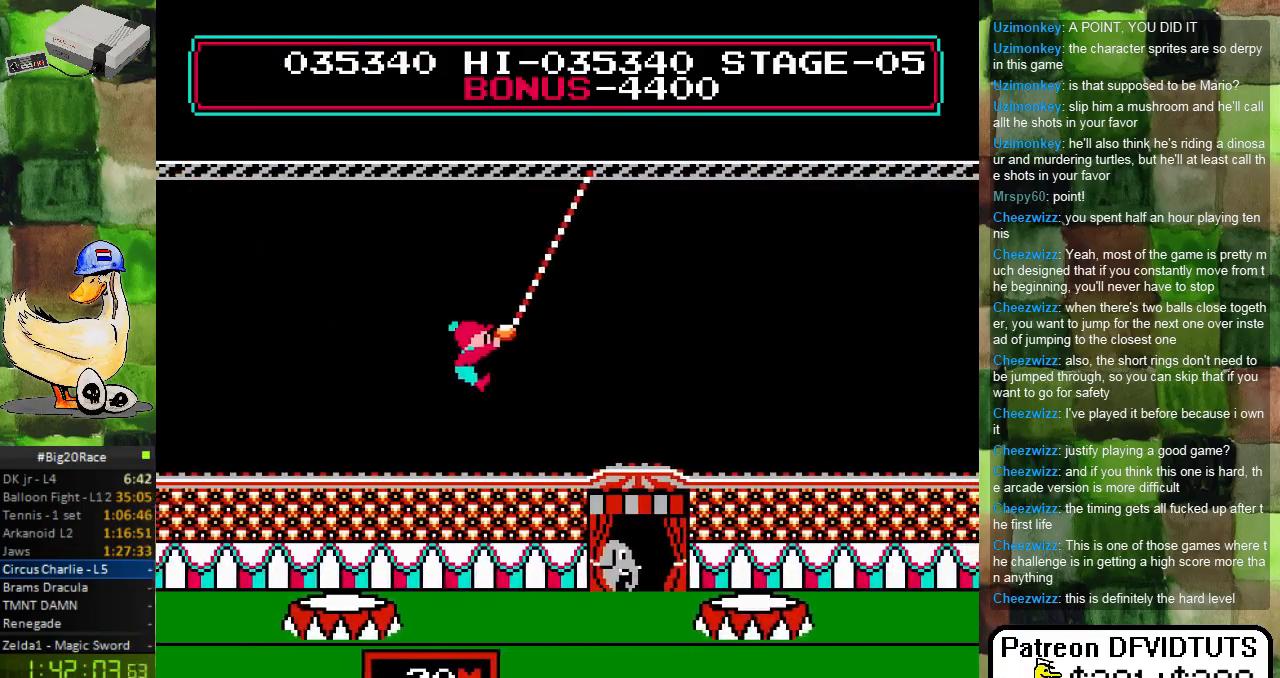
{"buttons": ["DPAD_RIGHT"], "events": []}
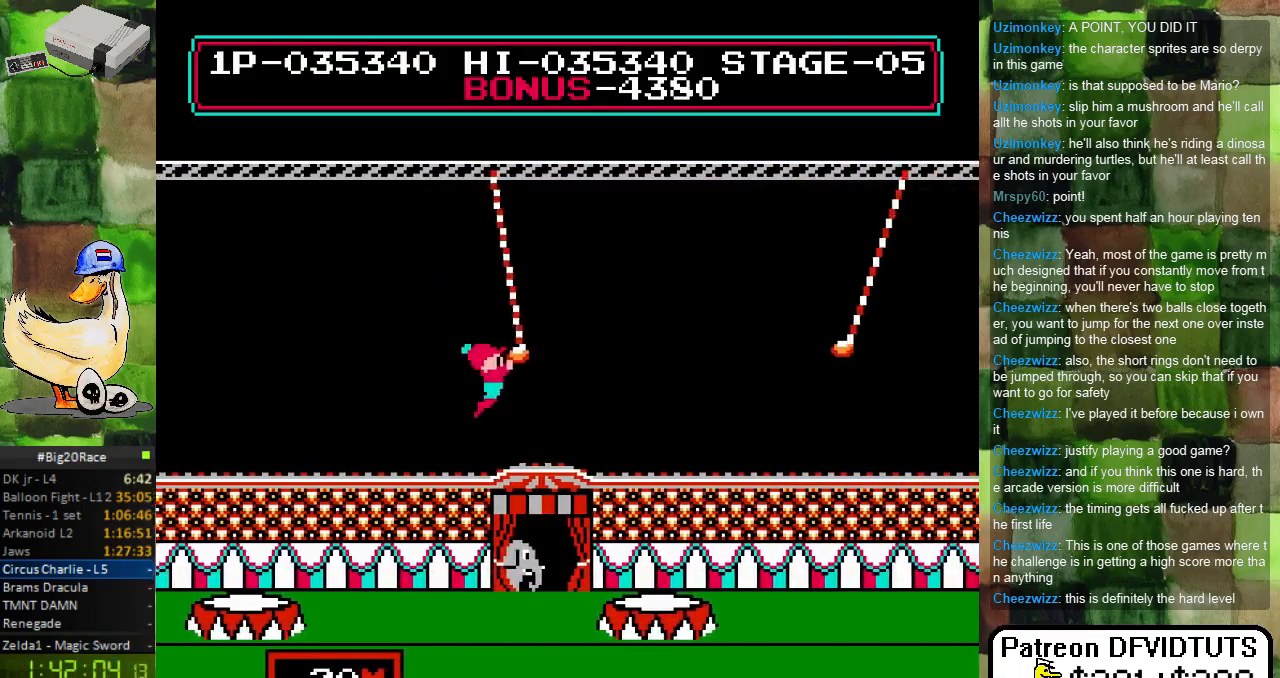
{"buttons": ["DPAD_RIGHT"], "events": []}
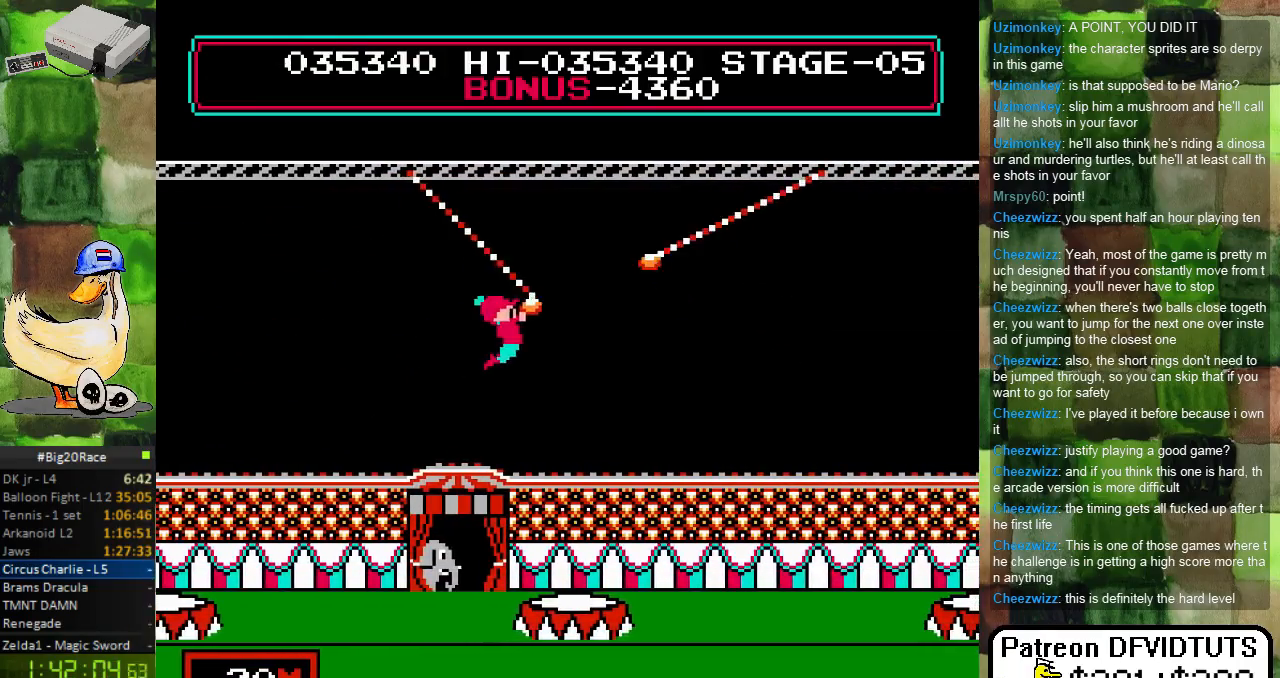
{"buttons": ["A", "DPAD_RIGHT"], "events": [[167, "A", "down"]]}
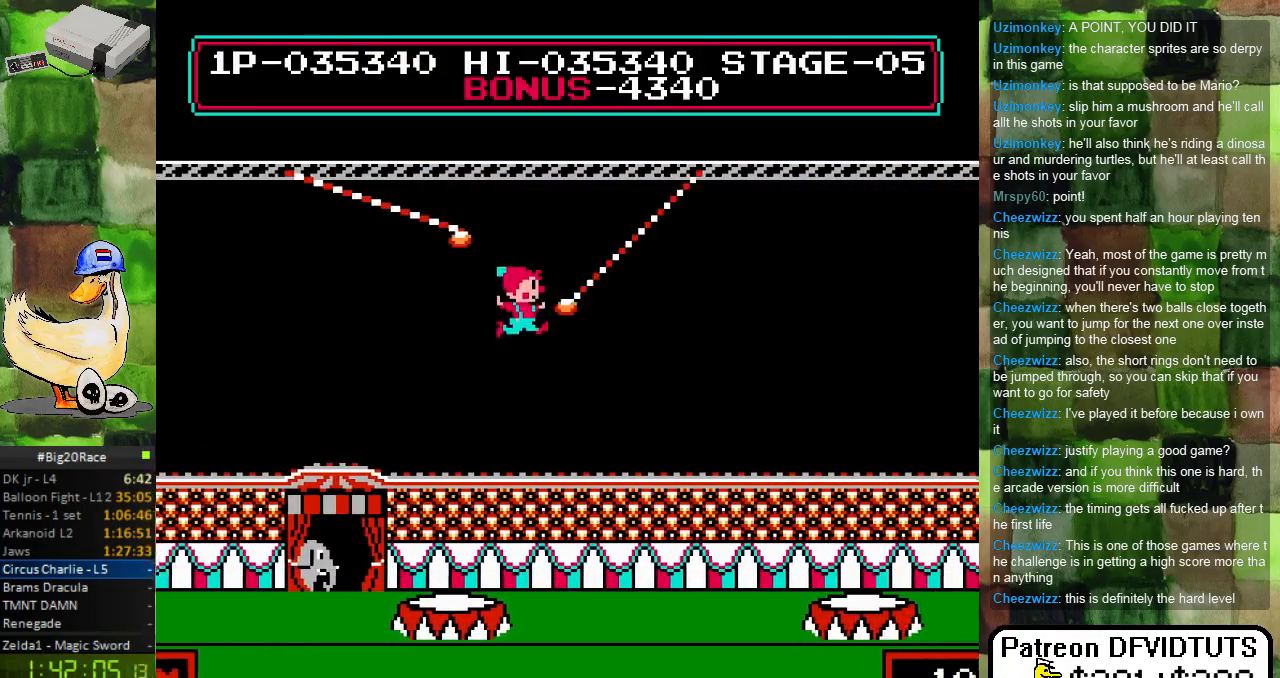
{"buttons": ["DPAD_RIGHT"], "events": [[117, "A", "up"]]}
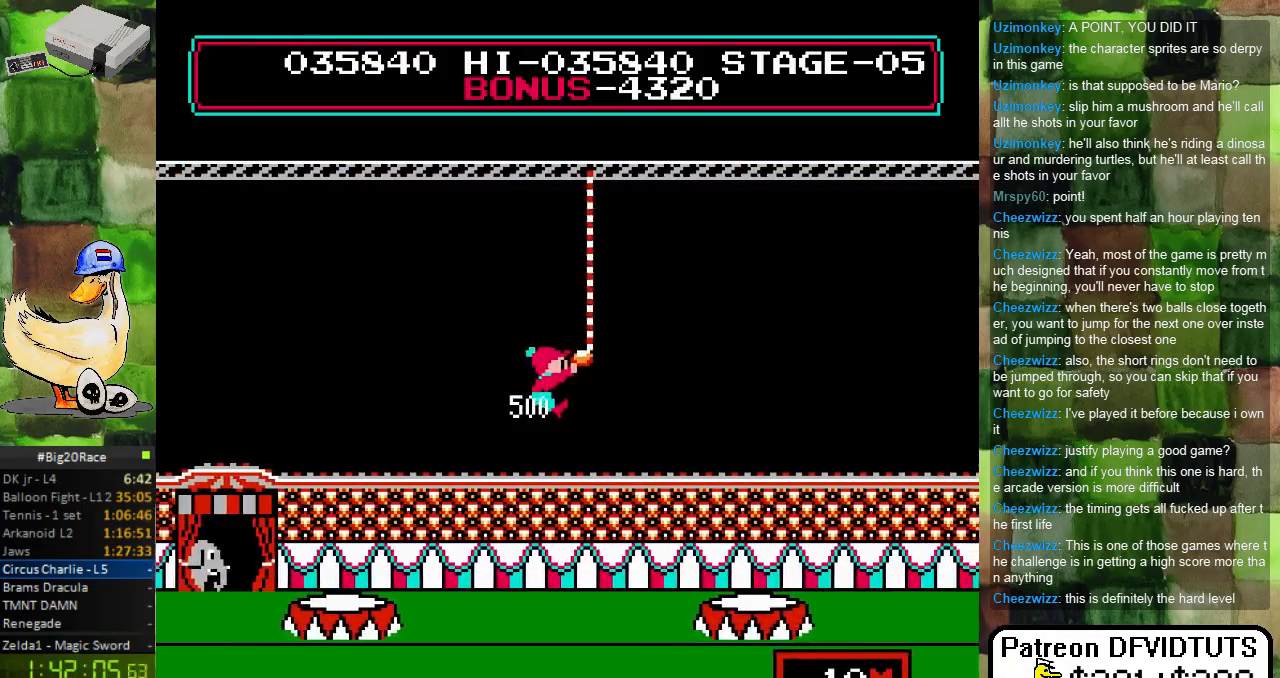
{"buttons": ["DPAD_RIGHT"], "events": []}
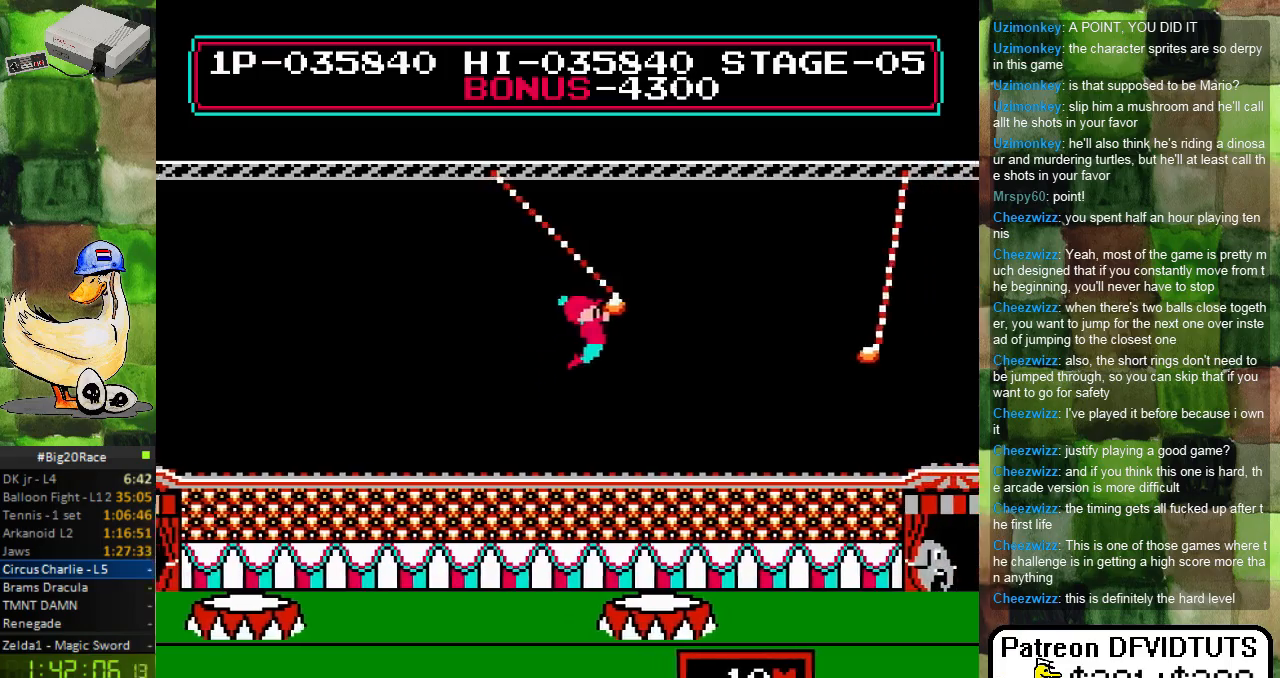
{"buttons": ["DPAD_RIGHT"], "events": [[267, "A", "down"], [500, "A", "up"]]}
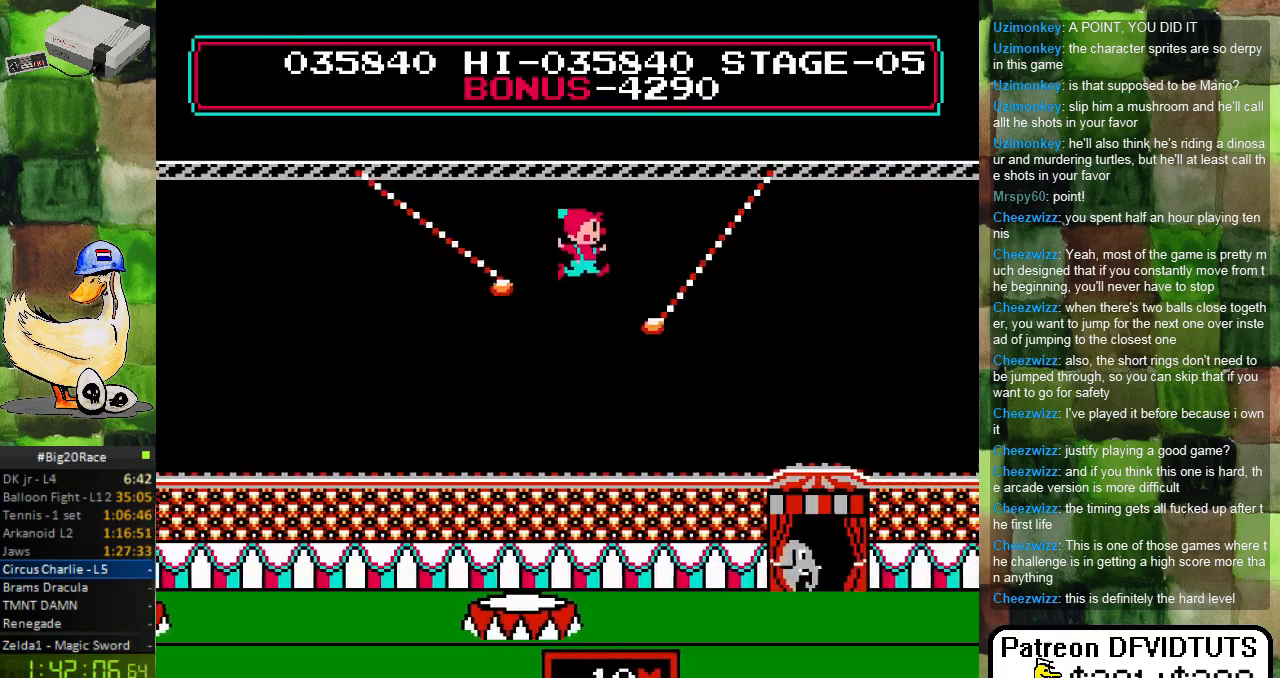
{"buttons": ["DPAD_RIGHT"], "events": []}
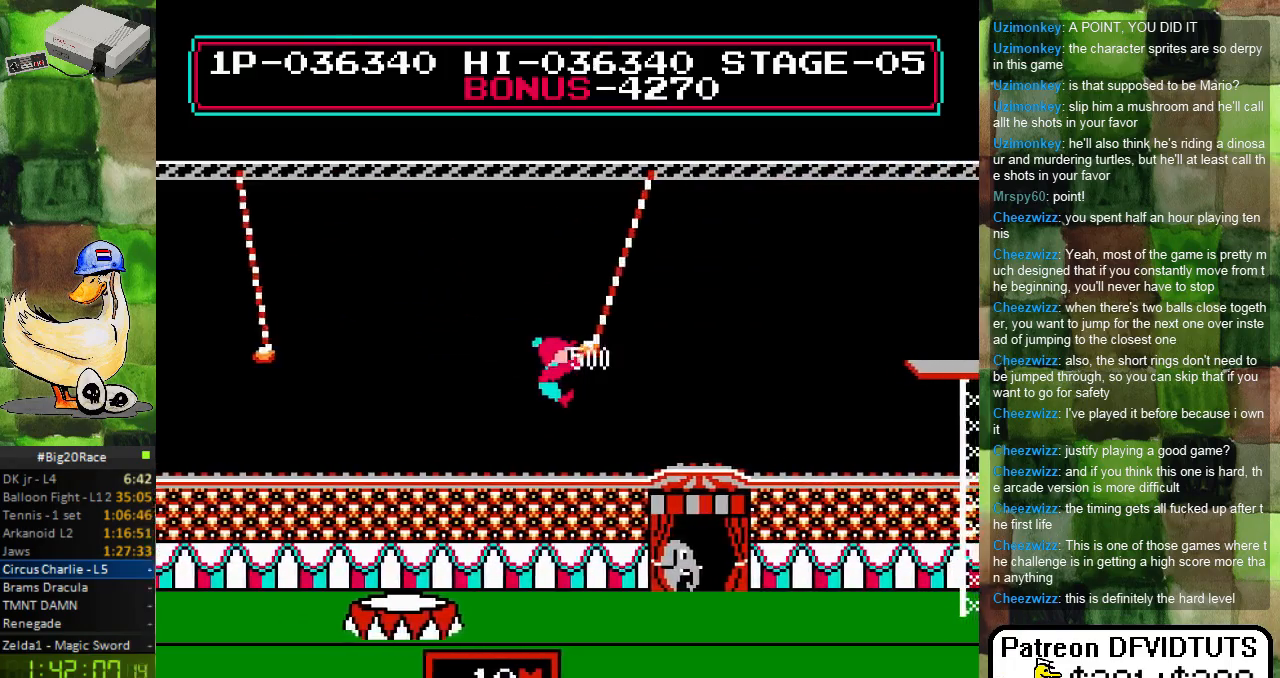
{"buttons": ["DPAD_RIGHT"], "events": []}
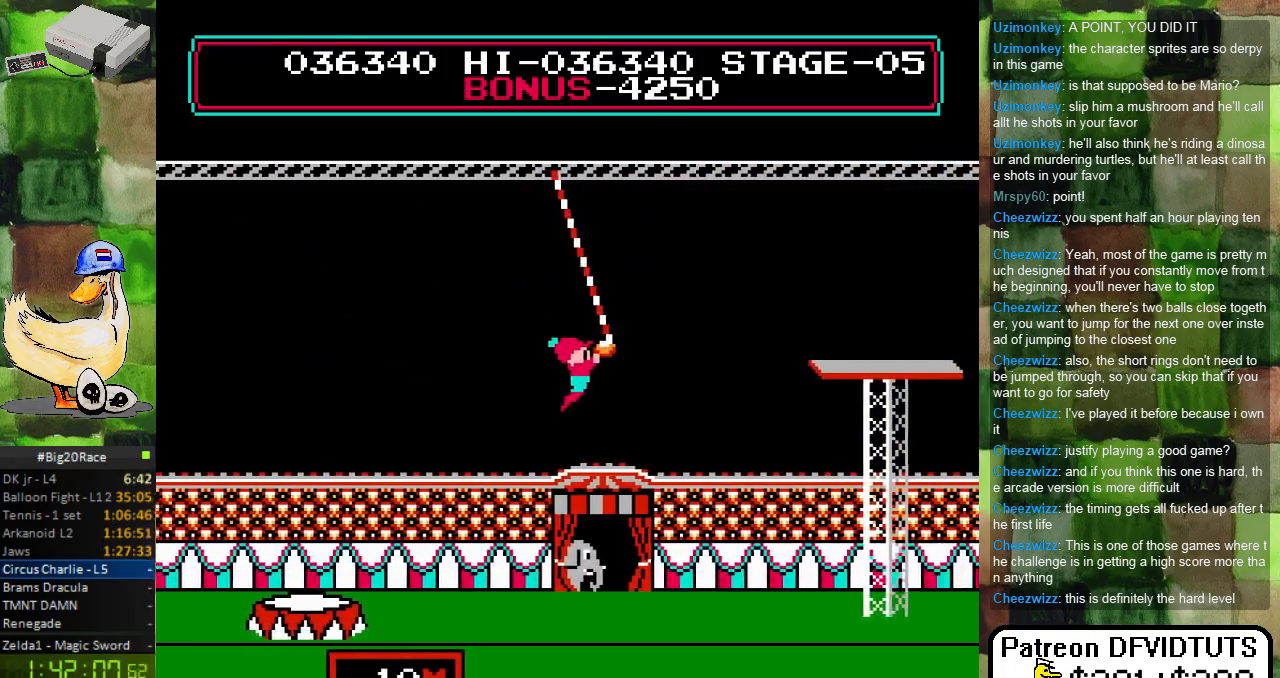
{"buttons": ["DPAD_RIGHT"], "events": []}
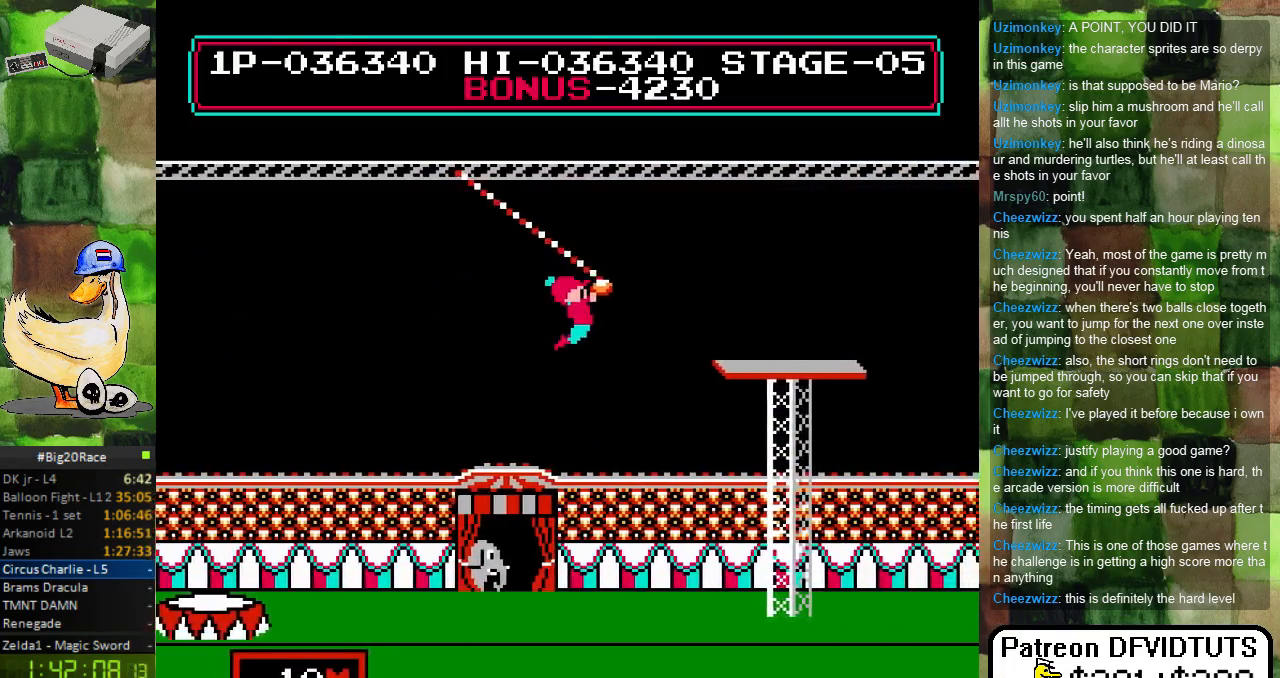
{"buttons": ["DPAD_RIGHT"], "events": [[100, "A", "down"], [450, "A", "up"]]}
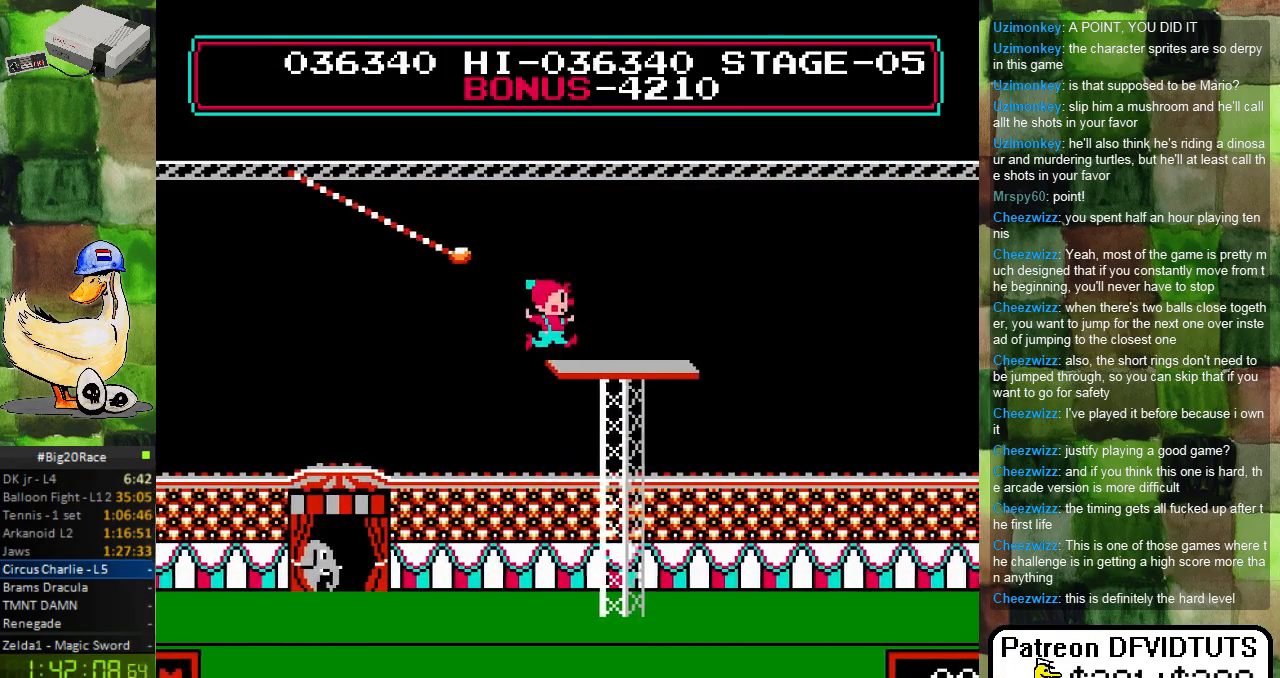
{"buttons": [], "events": [[250, "DPAD_RIGHT", "up"]]}